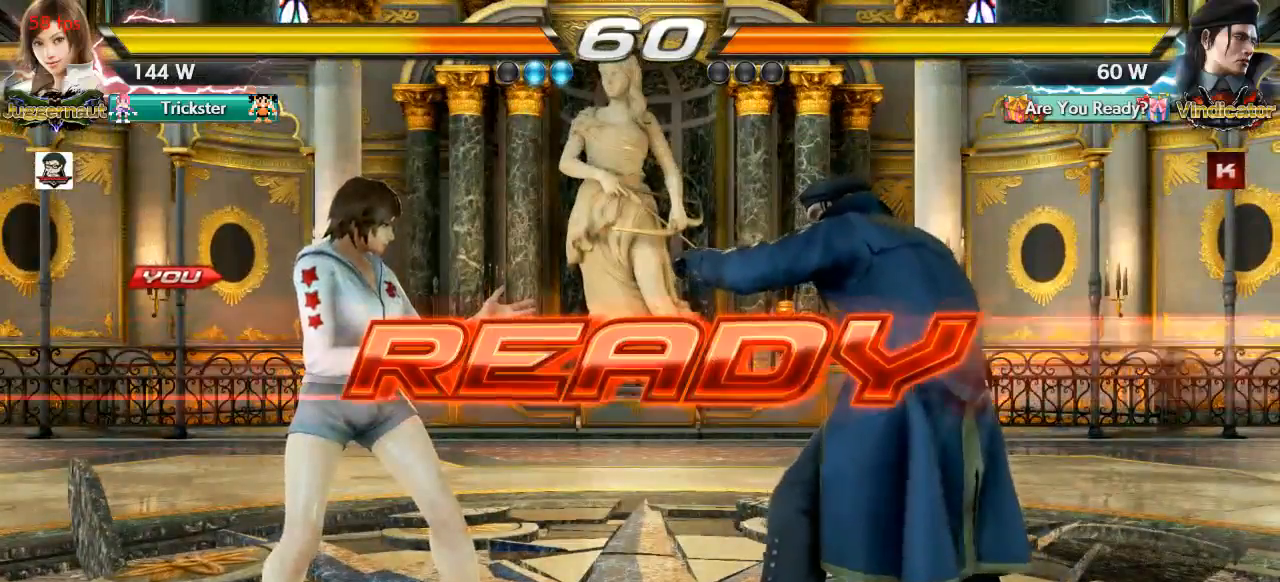
Gameplay with a controller (arcade stick); each line is a JSON object with the inputs held at the frame after it. "events" lists button and stick changes between this image and that frame as [ms after this image, input, new state], when the widget could be followed in between. Not read: L2 L3 R3 SELECT START.
{"buttons": [], "left_stick": "center", "events": []}
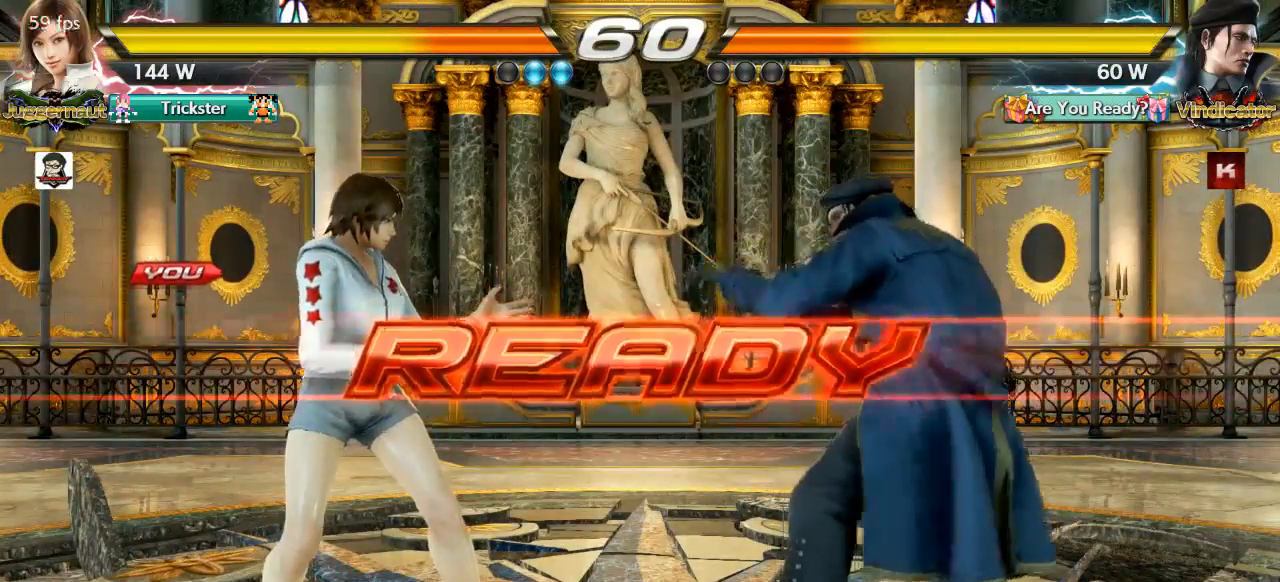
{"buttons": [], "left_stick": "center", "events": []}
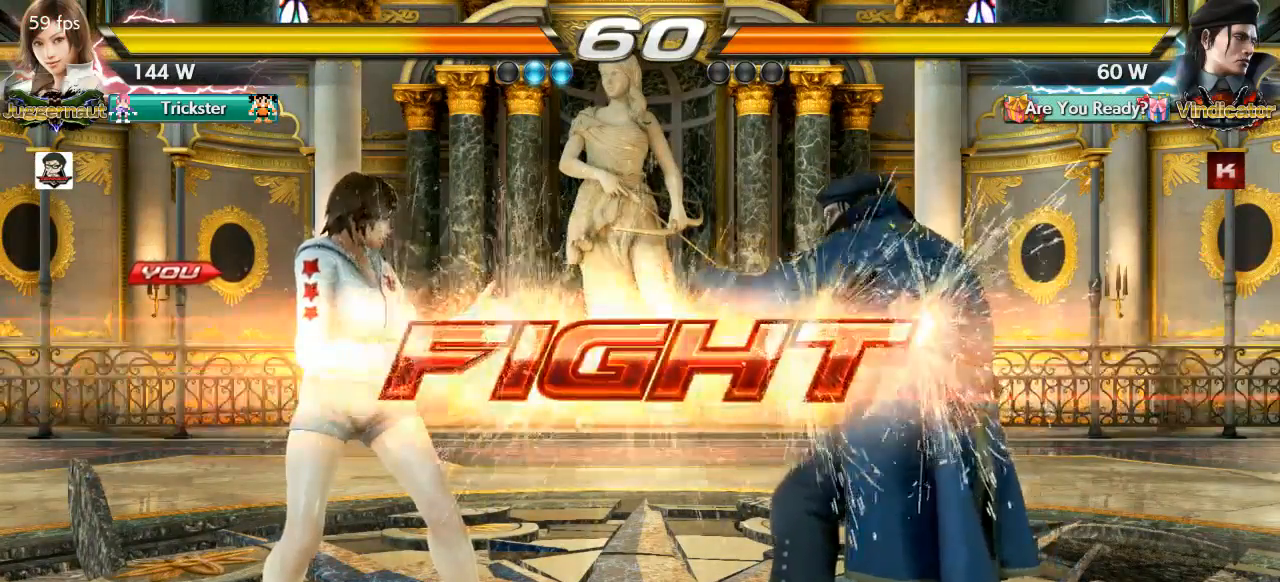
{"buttons": ["CROSS"], "left_stick": "up-right"}
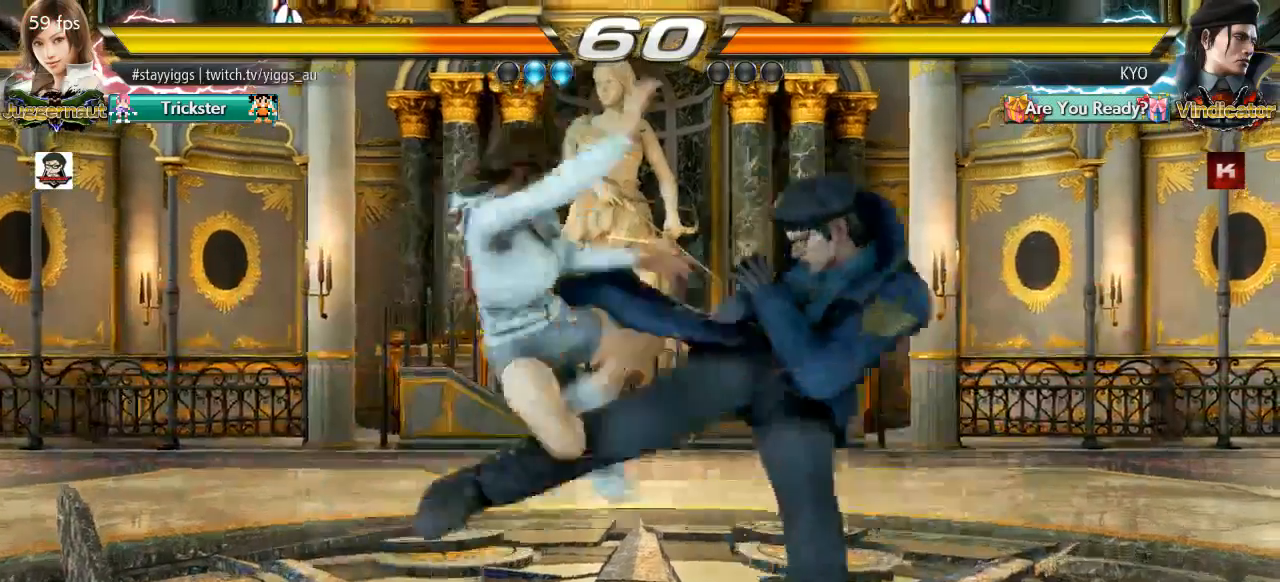
{"buttons": [], "left_stick": "down-left"}
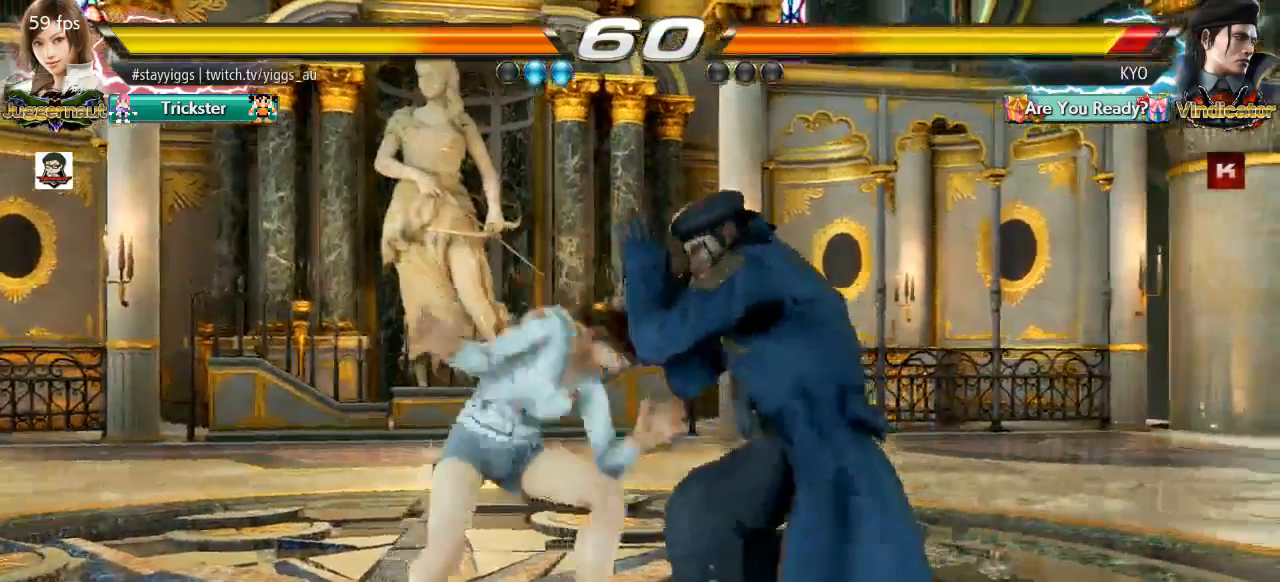
{"buttons": [], "left_stick": "center", "events": [[33, "left_stick", "center"]]}
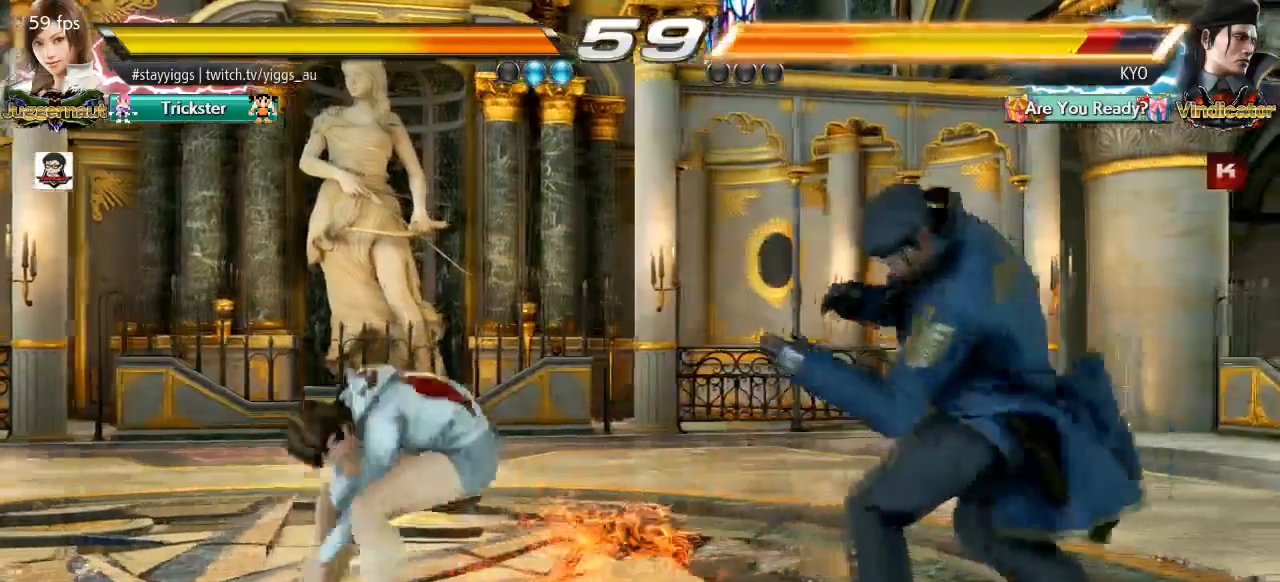
{"buttons": ["TRIANGLE"], "left_stick": "down-left", "events": [[250, "left_stick", "right"], [267, "TRIANGLE", "down"], [400, "left_stick", "down-left"]]}
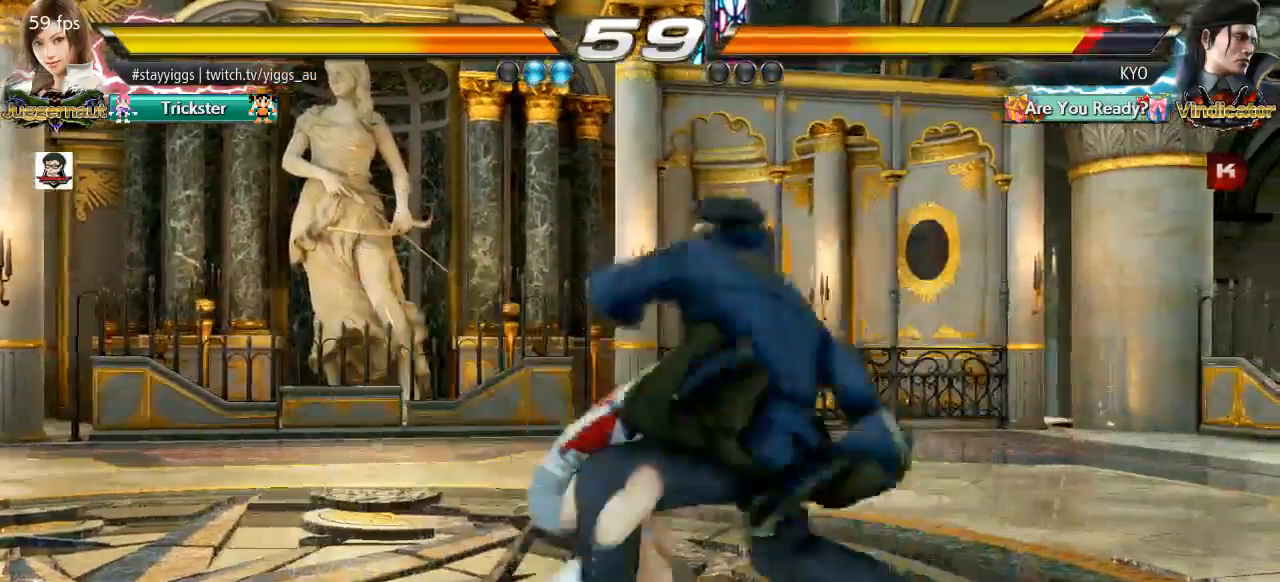
{"buttons": [], "left_stick": "center"}
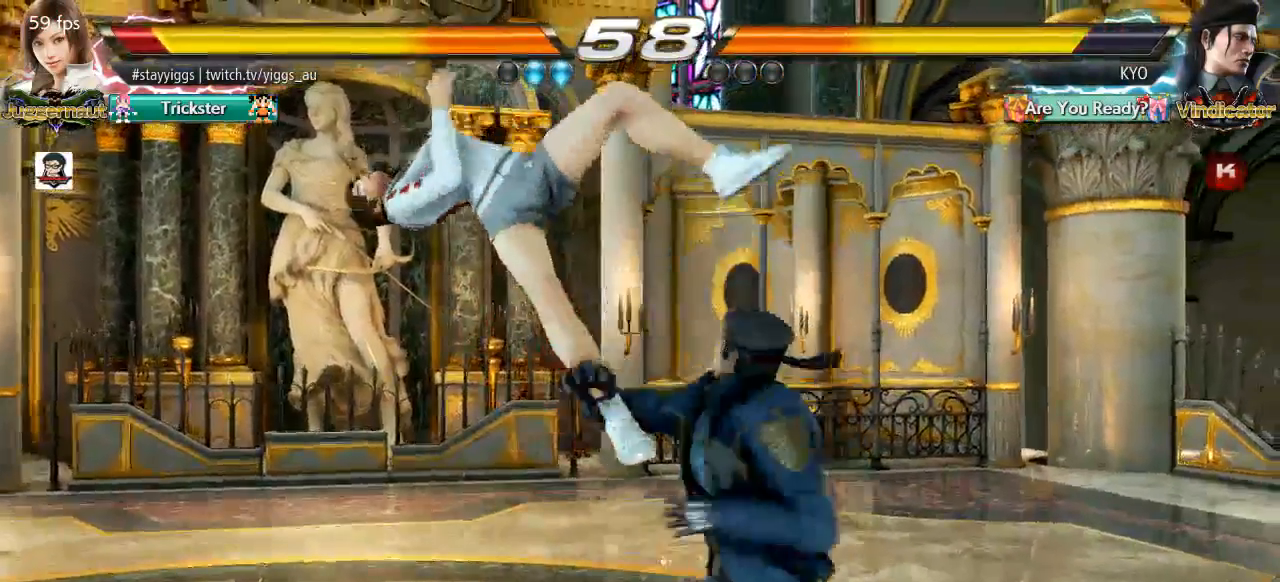
{"buttons": [], "left_stick": "center", "events": []}
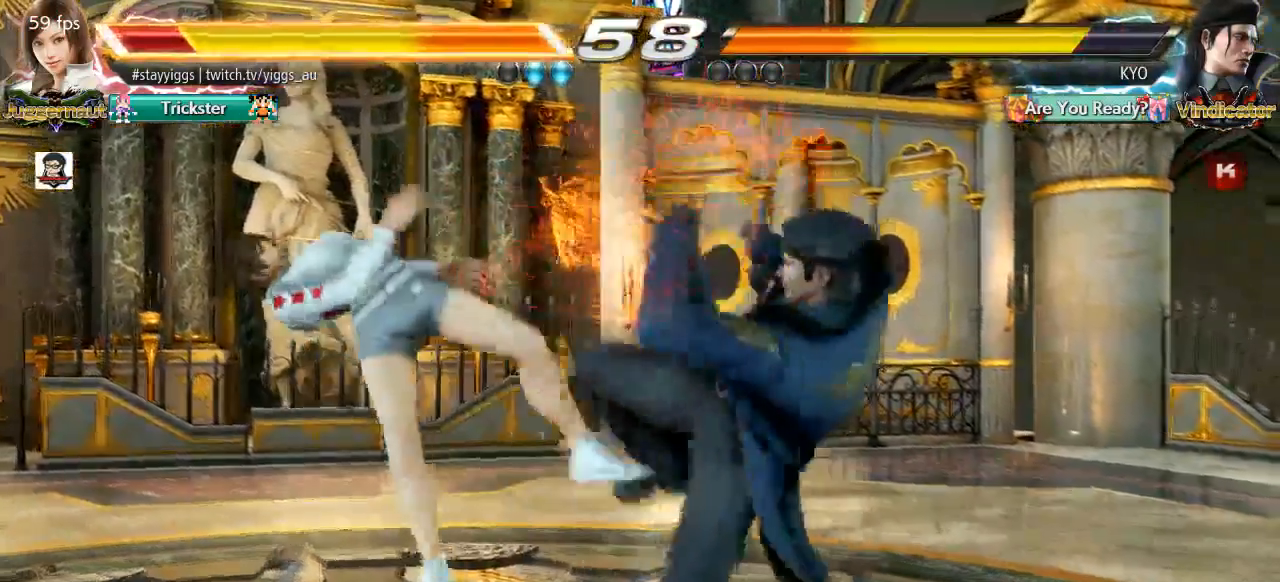
{"buttons": [], "left_stick": "center", "events": []}
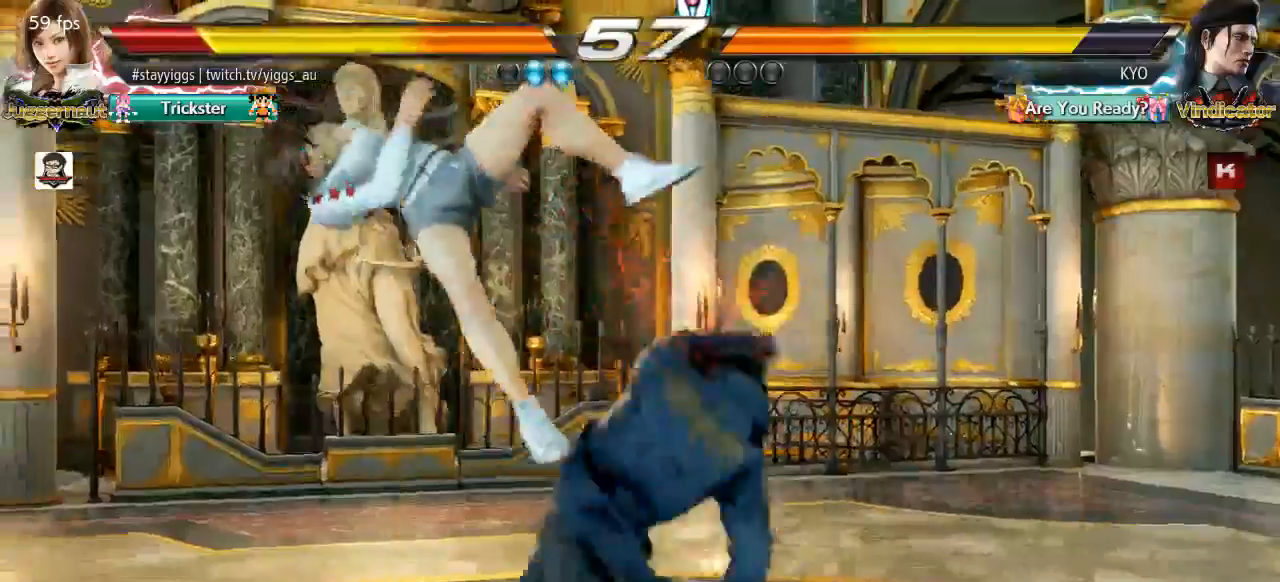
{"buttons": [], "left_stick": "center", "events": []}
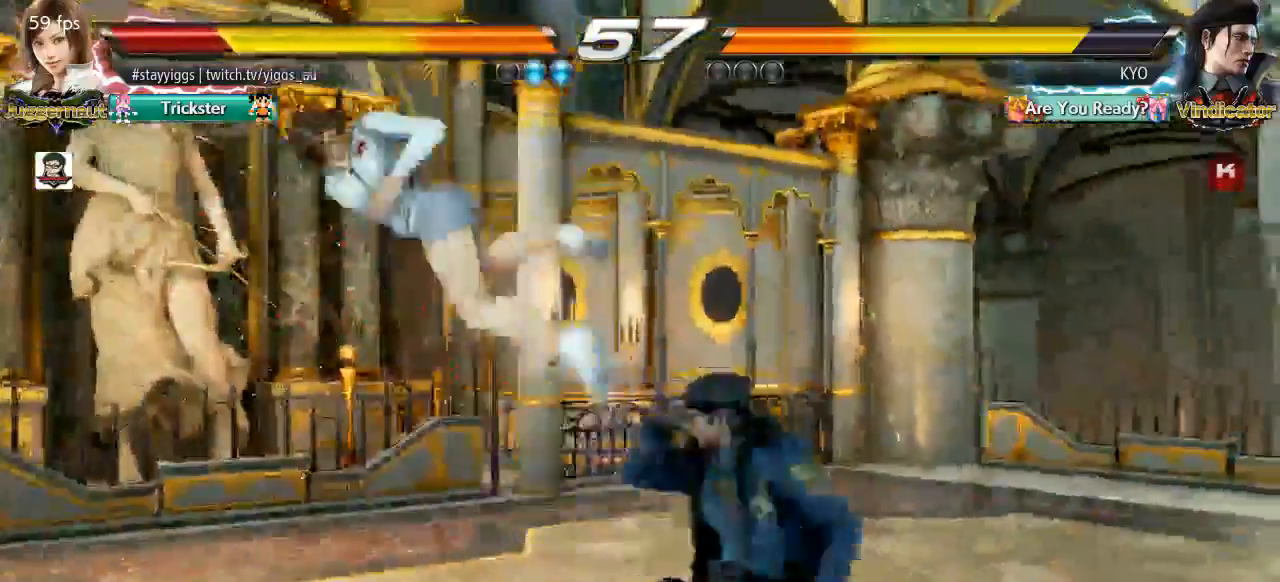
{"buttons": ["SQUARE", "TRIANGLE"], "left_stick": "center", "events": [[350, "TRIANGLE", "down"], [433, "SQUARE", "down"]]}